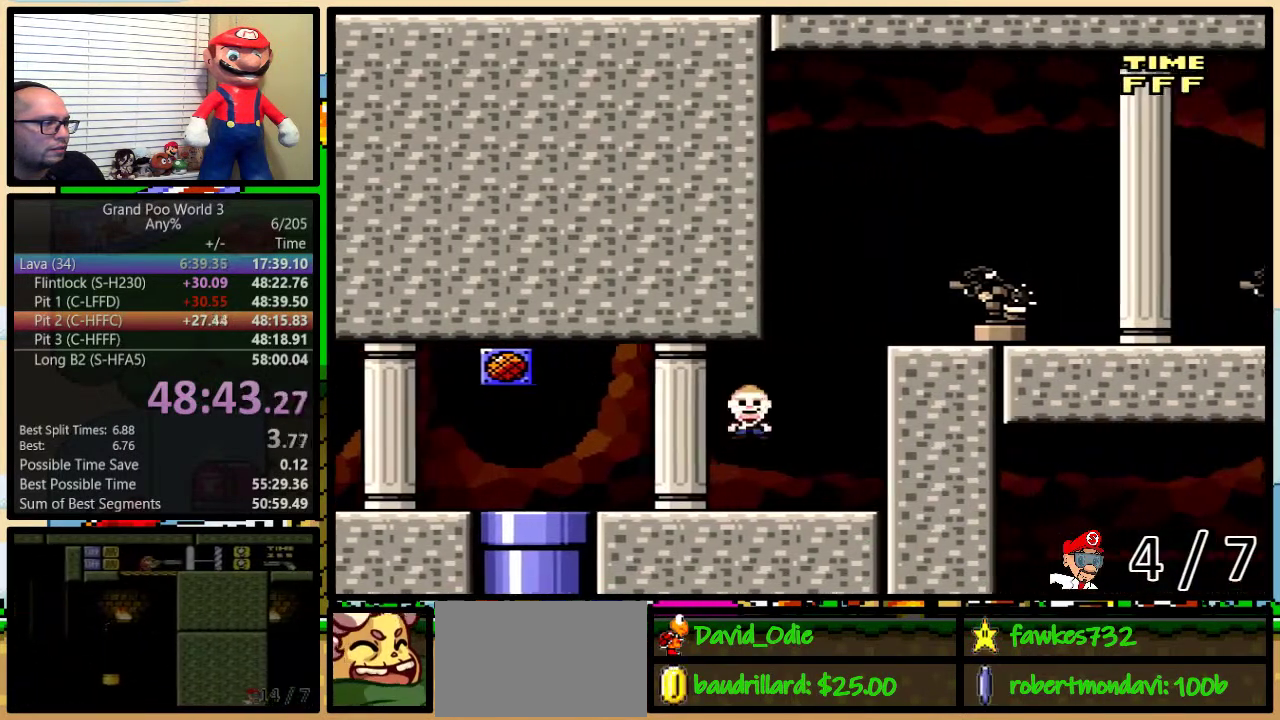
Gameplay with a controller (Nintendo layout); each line is a JSON object with the inputs held at the frame after it. "events" lists button and stick changes between this image and that frame as [ms after this image, input, new state], when the widget could be followed in between. Not read: L1 L3 R1 R3.
{"buttons": ["Y", "DPAD_RIGHT"], "events": [[17, "DPAD_UP", "up"], [217, "A", "up"]]}
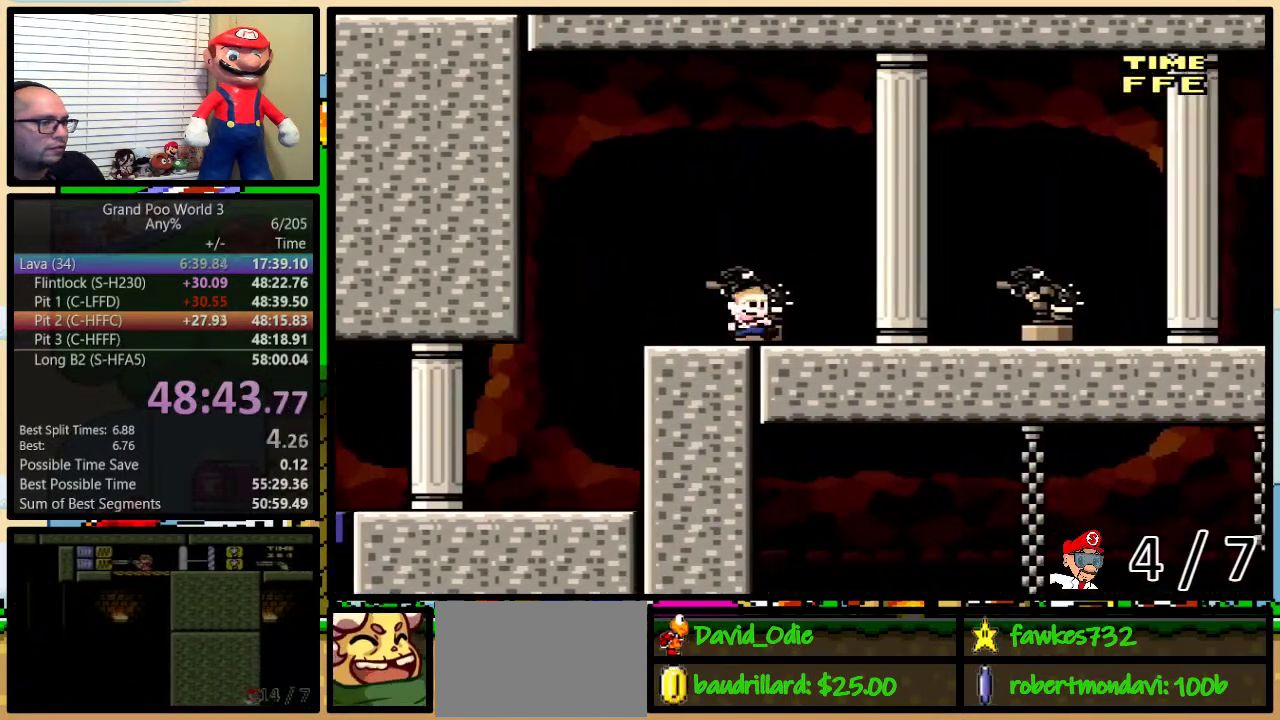
{"buttons": ["Y", "DPAD_RIGHT"], "events": []}
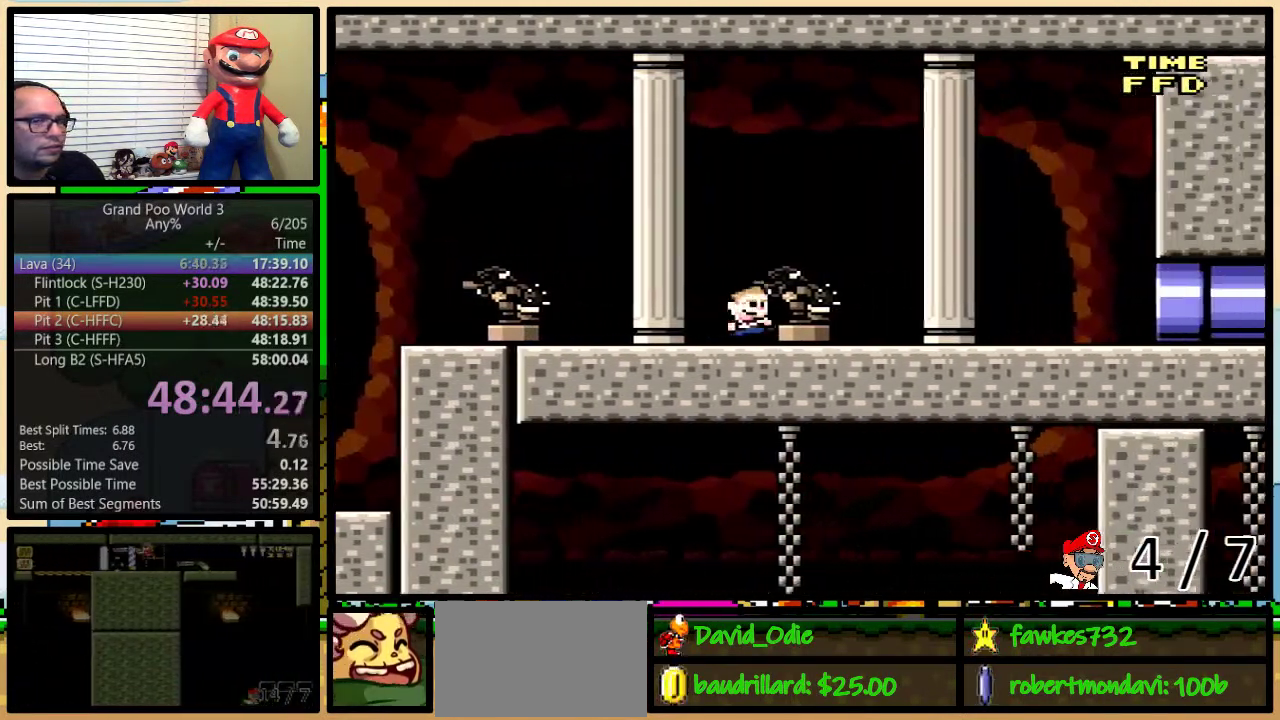
{"buttons": ["Y", "DPAD_RIGHT"], "events": []}
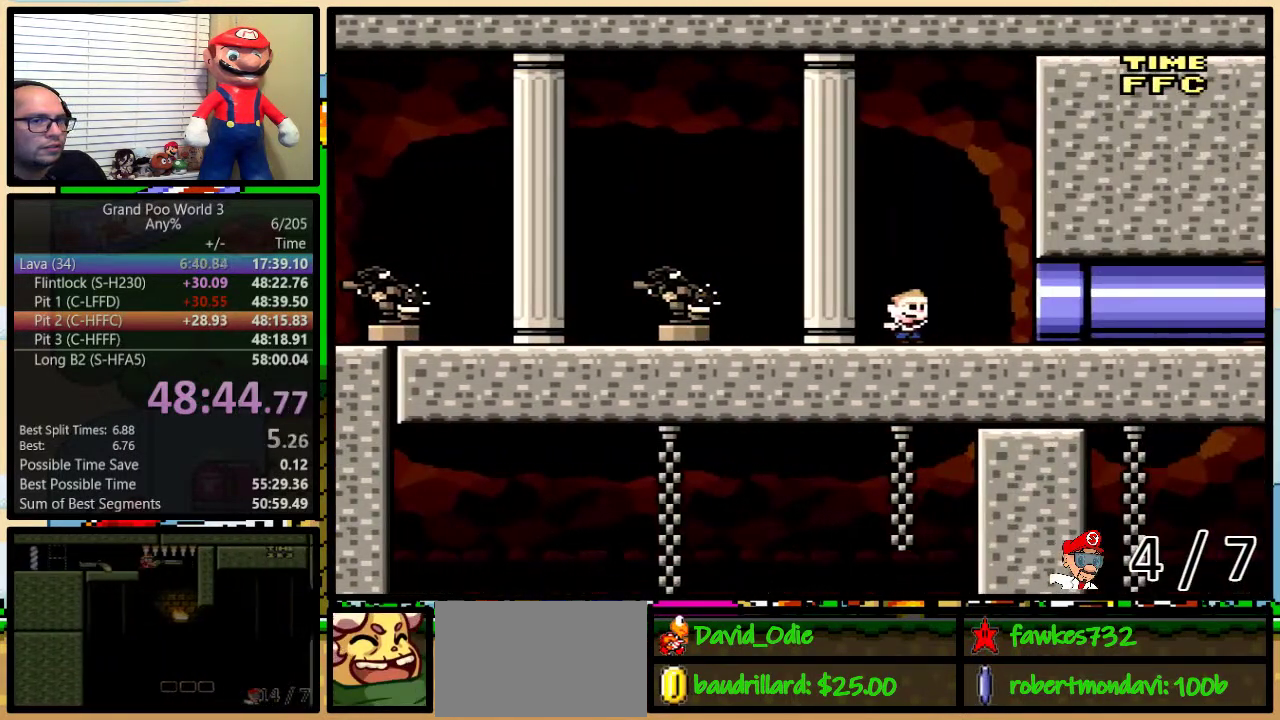
{"buttons": ["Y", "DPAD_RIGHT"], "events": []}
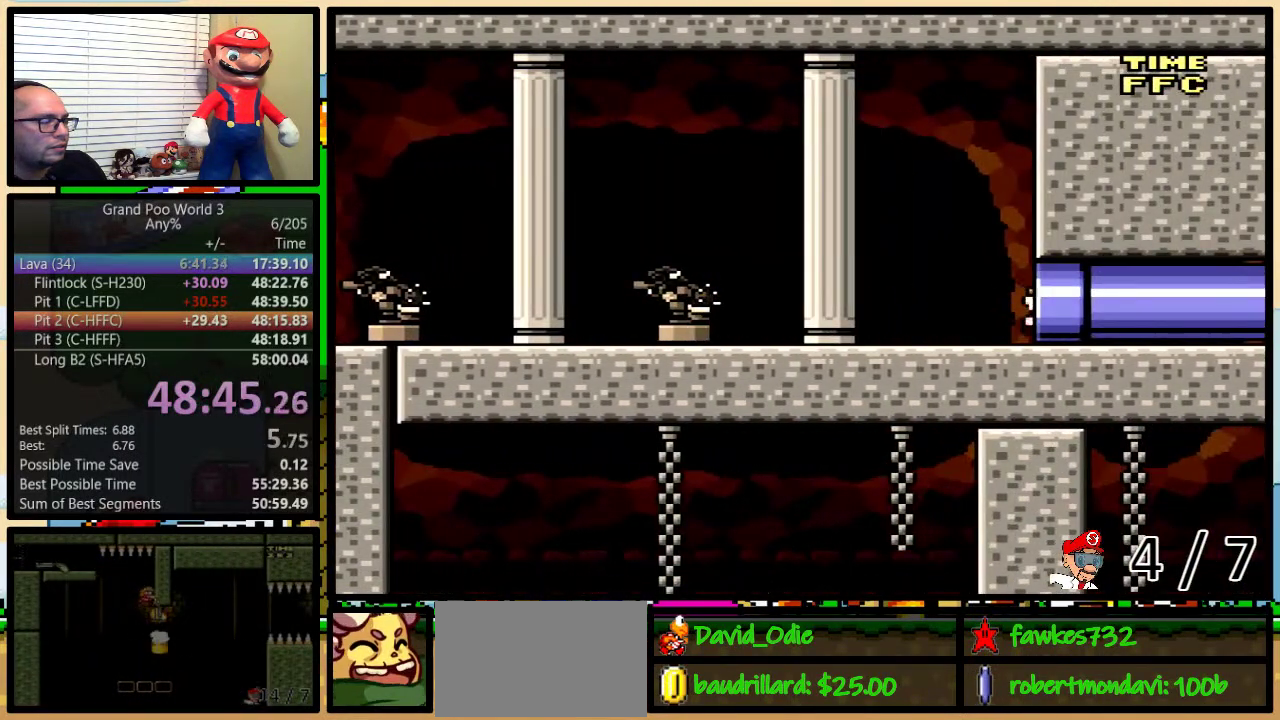
{"buttons": ["Y"], "events": [[250, "DPAD_RIGHT", "up"]]}
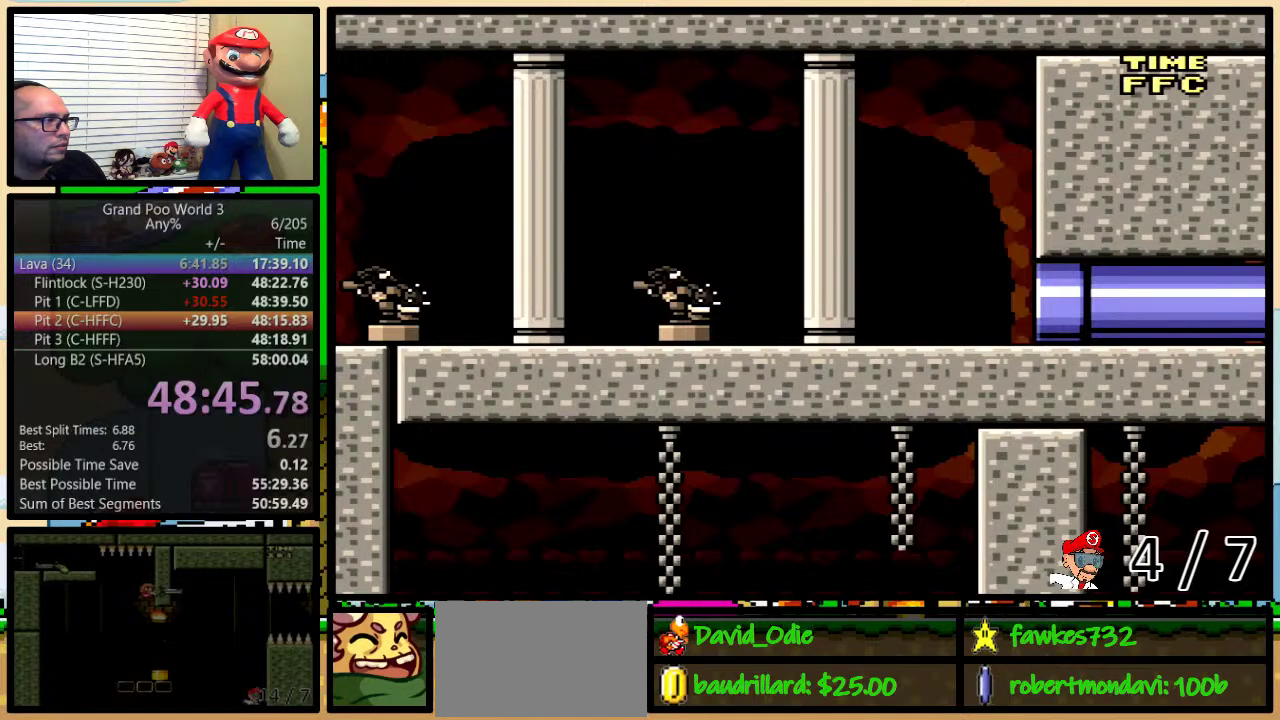
{"buttons": ["Y"], "events": []}
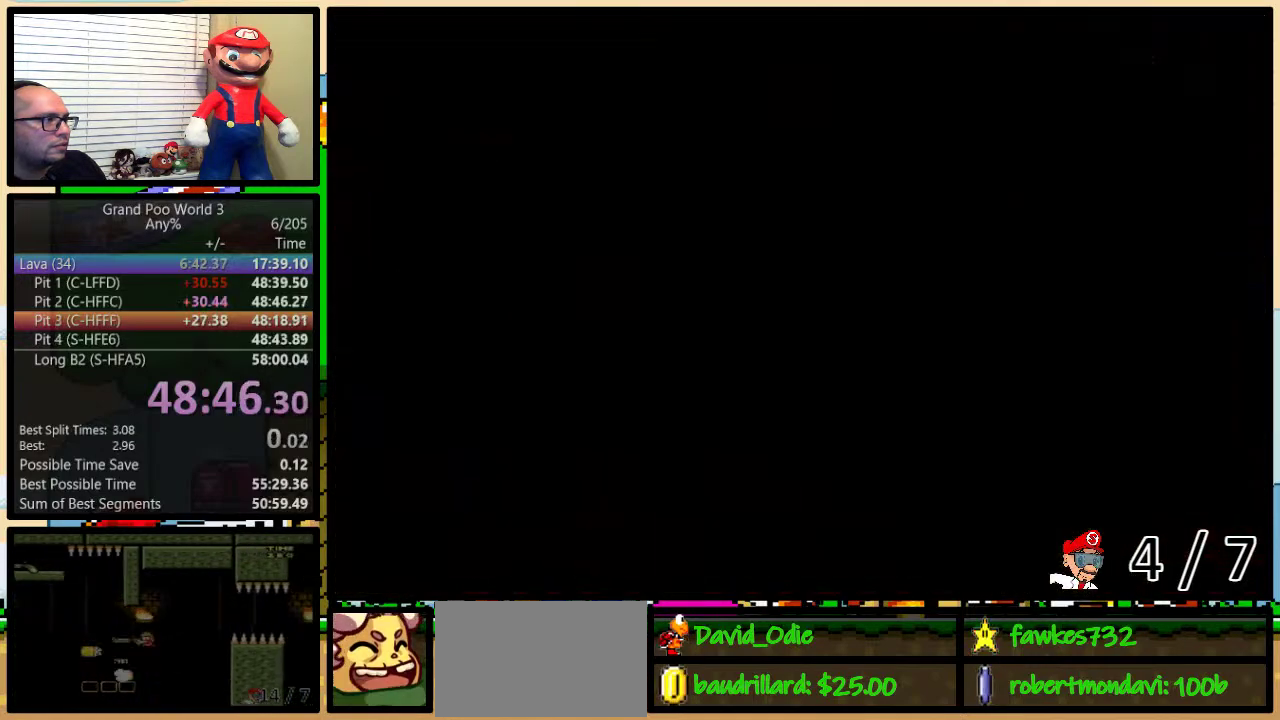
{"buttons": [], "events": [[500, "Y", "up"]]}
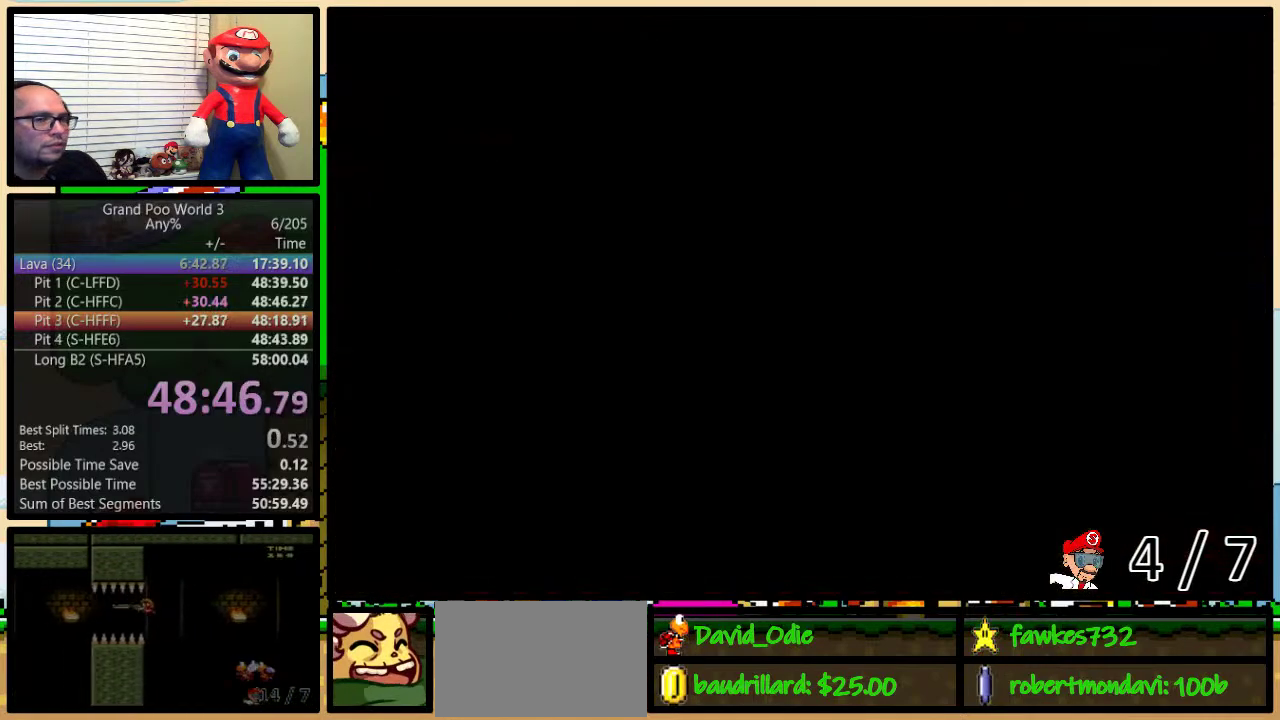
{"buttons": ["Y"], "events": [[50, "Y", "down"]]}
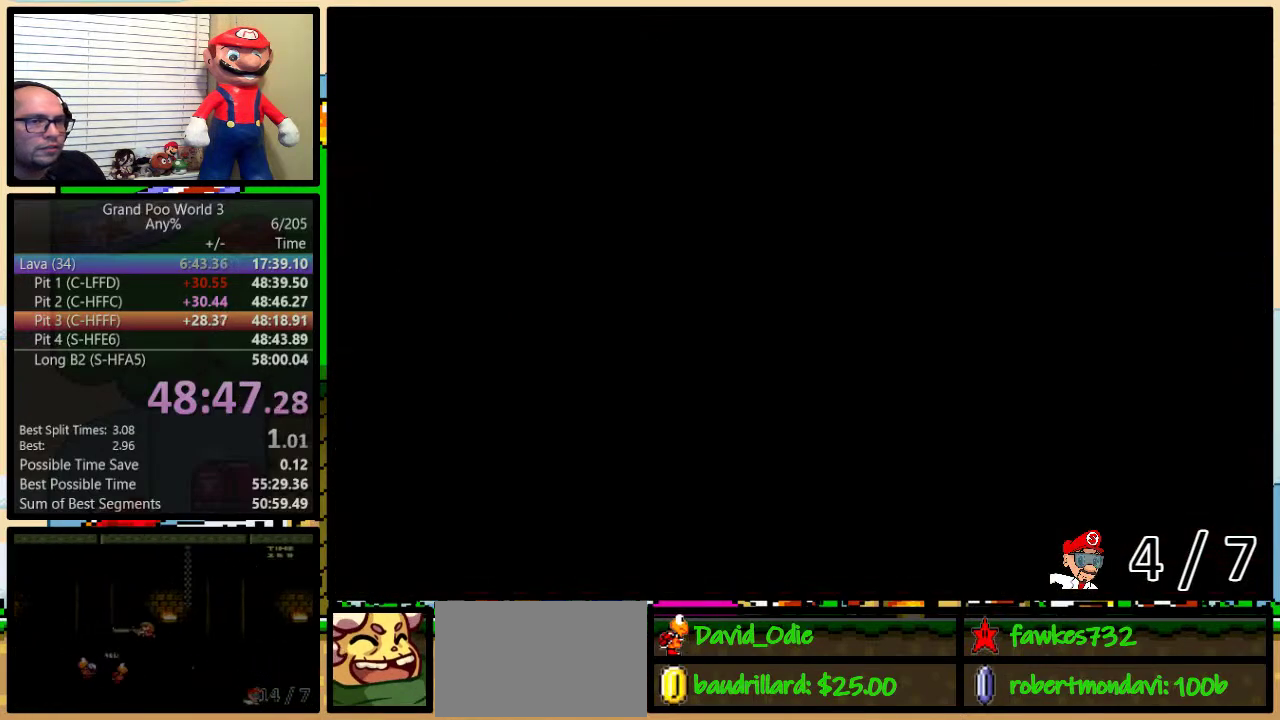
{"buttons": ["Y", "DPAD_DOWN"], "events": [[317, "DPAD_DOWN", "down"]]}
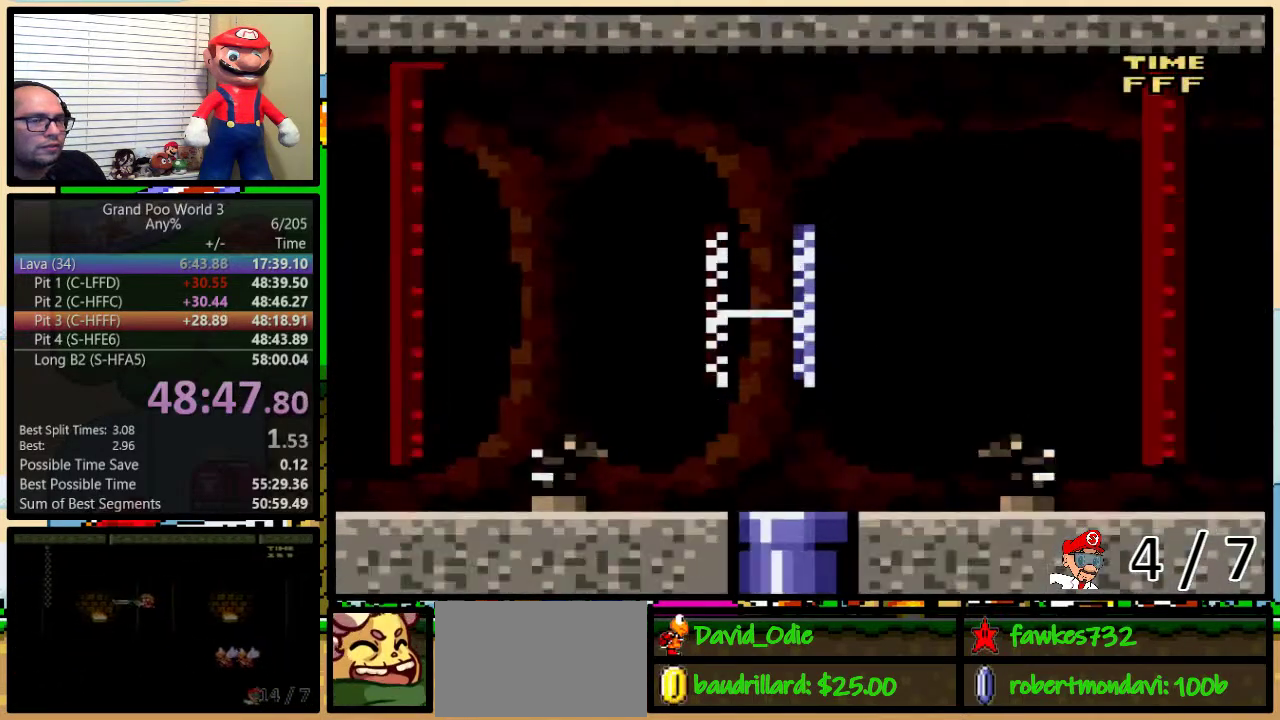
{"buttons": ["DPAD_DOWN"], "events": [[483, "Y", "up"]]}
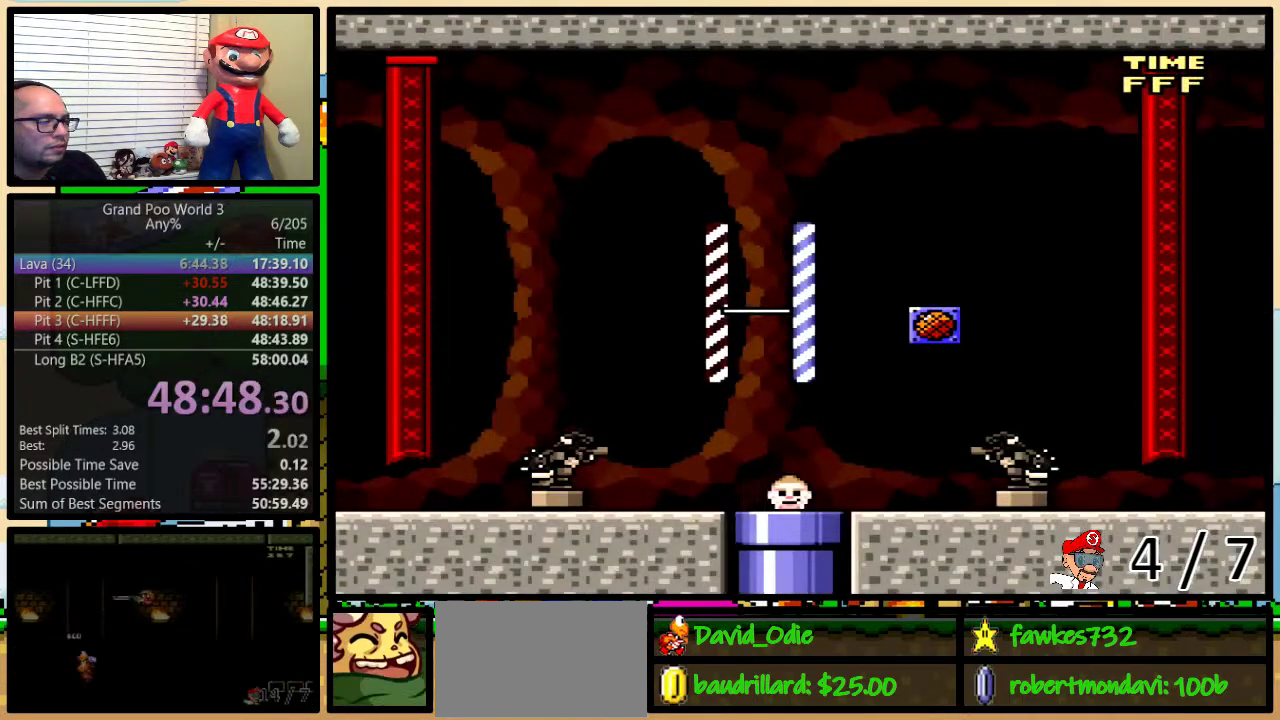
{"buttons": ["Y"], "events": [[83, "Y", "down"], [233, "Y", "up"], [300, "Y", "down"], [450, "DPAD_DOWN", "up"]]}
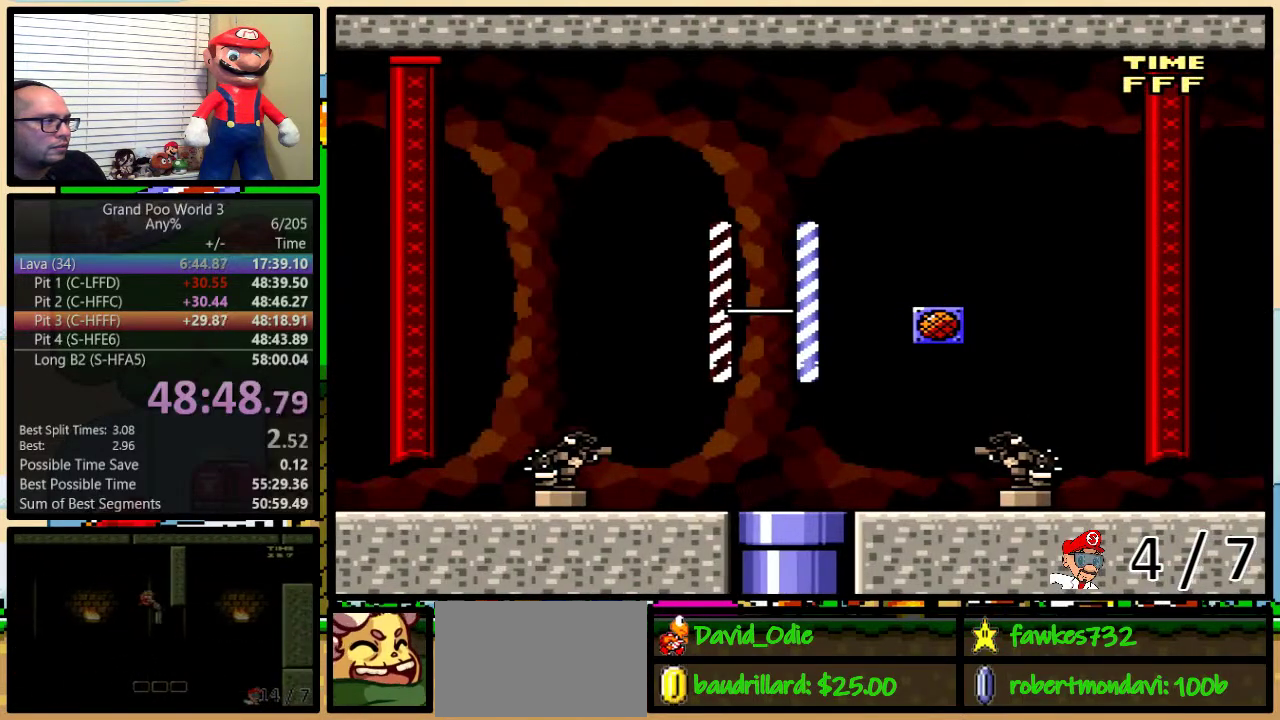
{"buttons": ["Y"], "events": []}
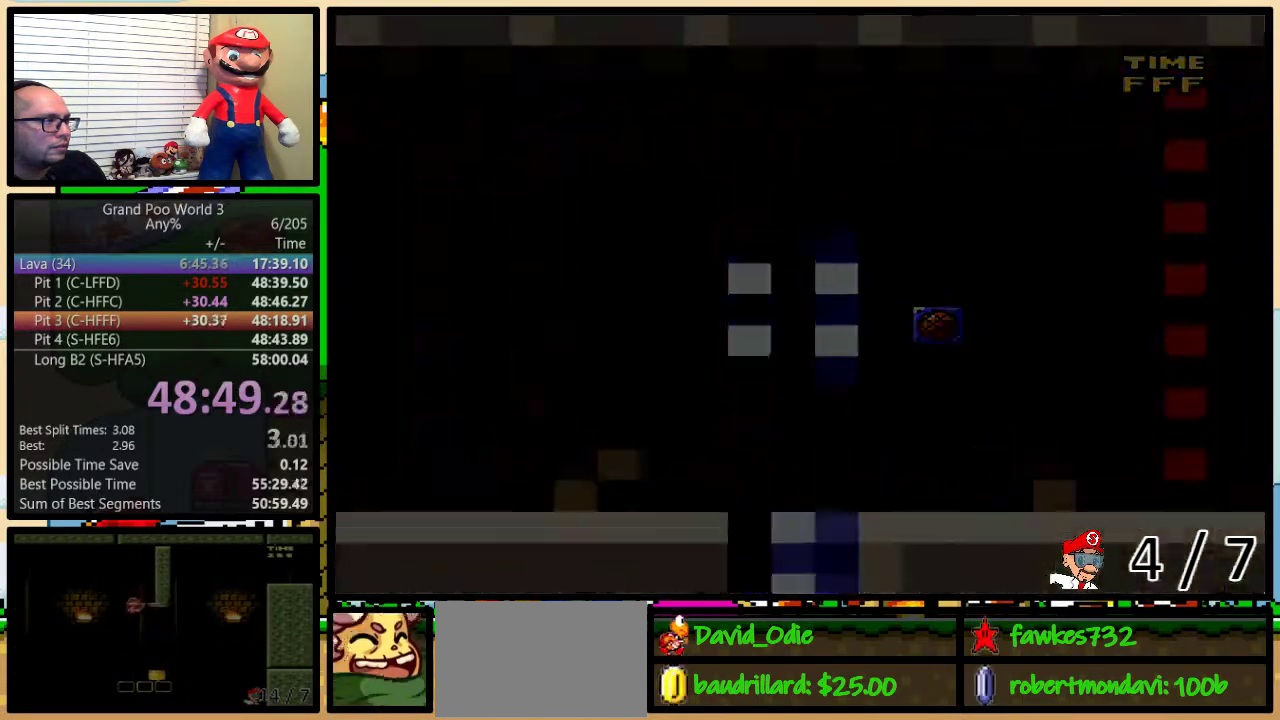
{"buttons": ["Y"], "events": []}
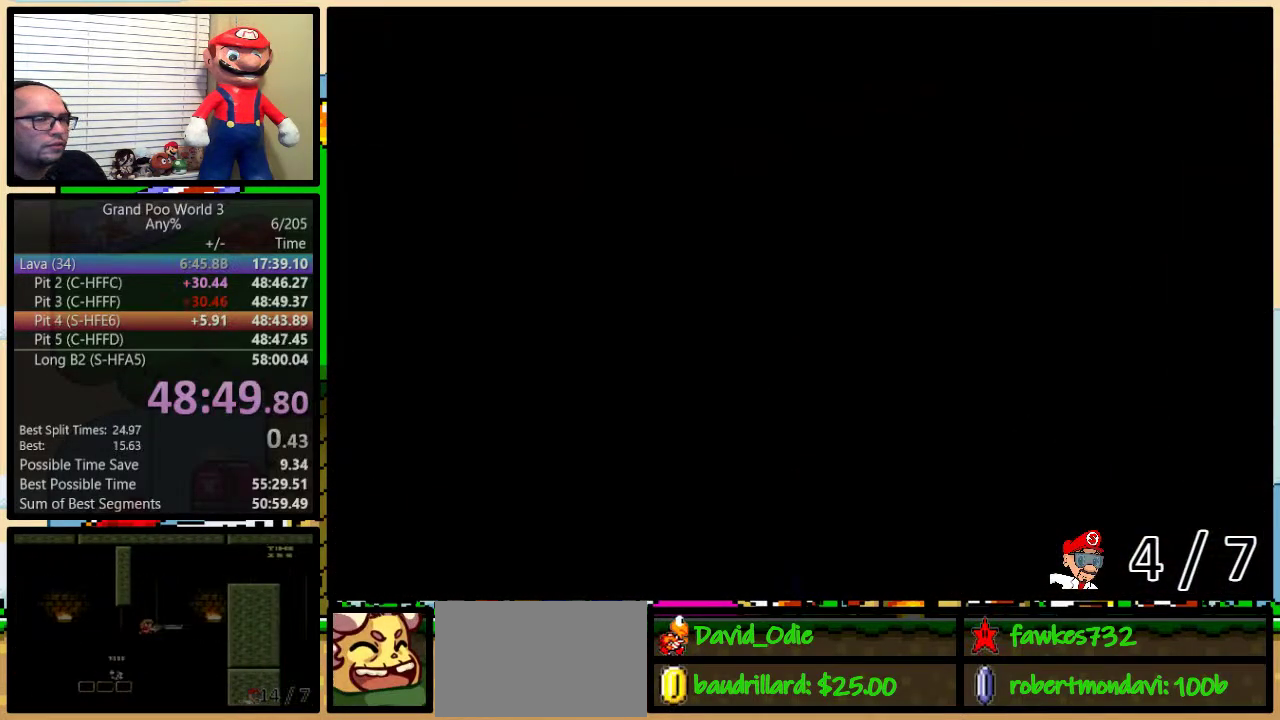
{"buttons": ["Y"], "events": []}
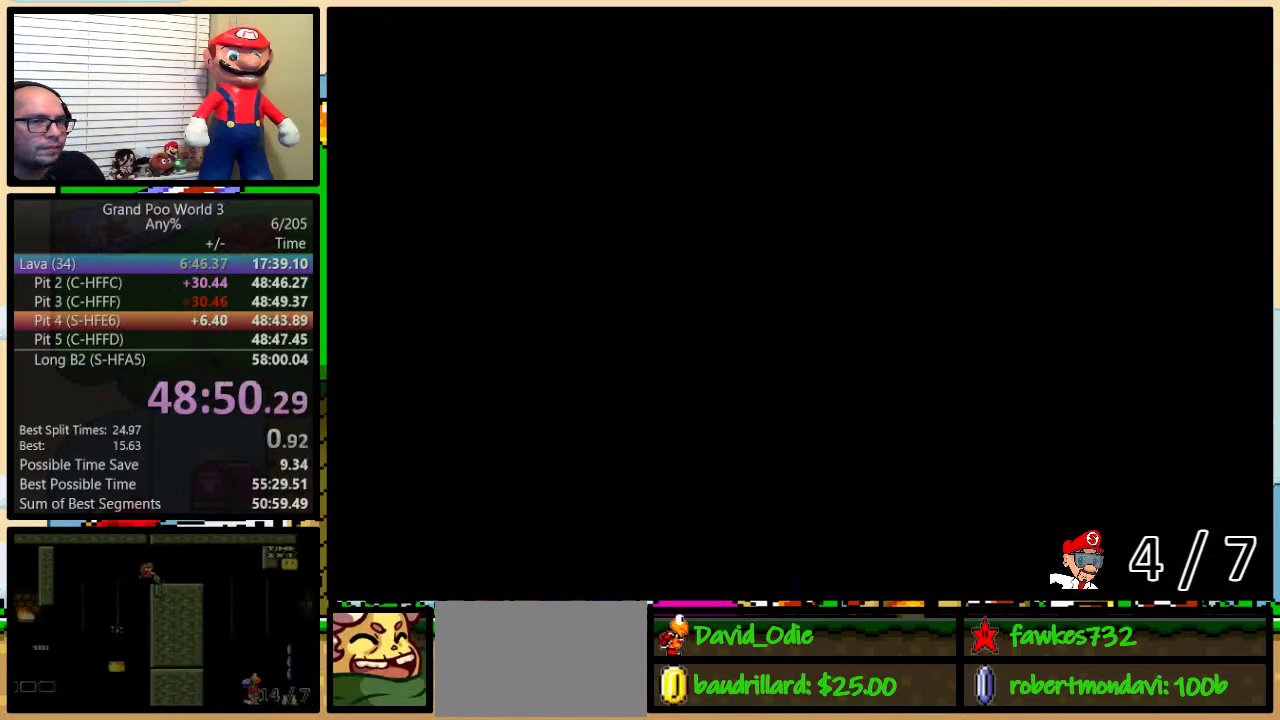
{"buttons": ["Y"], "events": []}
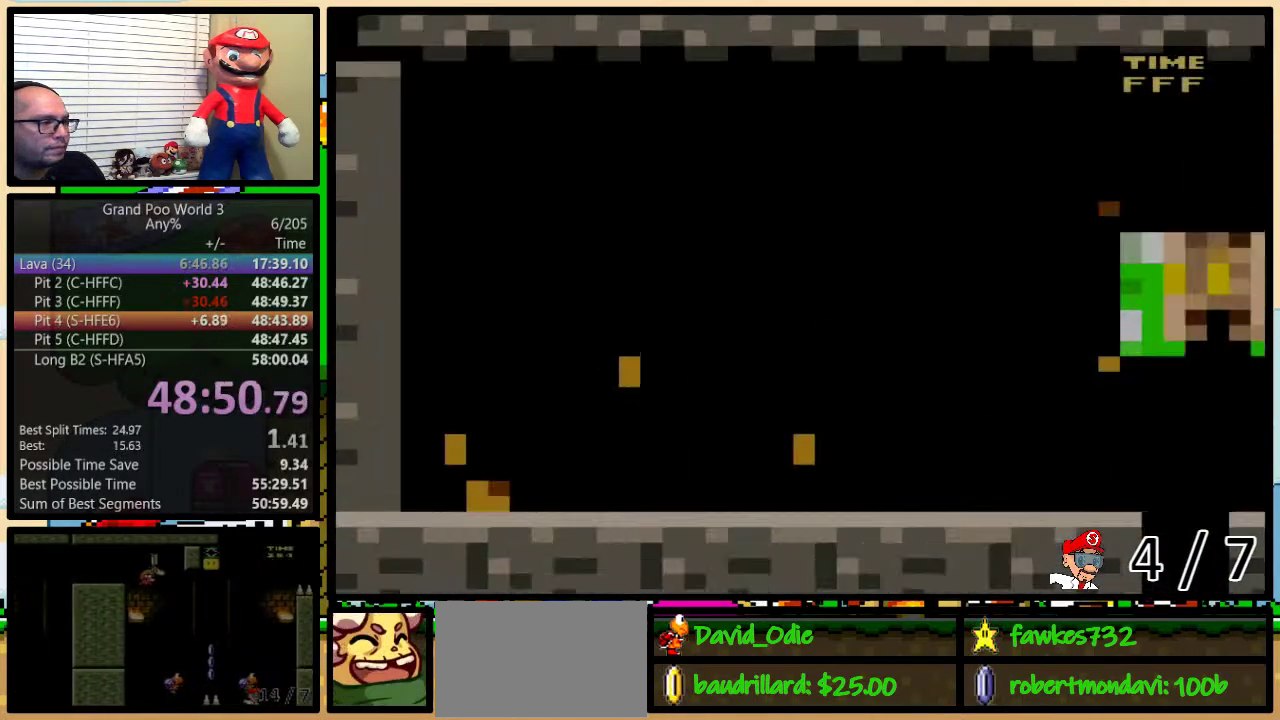
{"buttons": ["B", "Y", "DPAD_RIGHT"], "events": [[350, "B", "down"], [483, "DPAD_RIGHT", "down"]]}
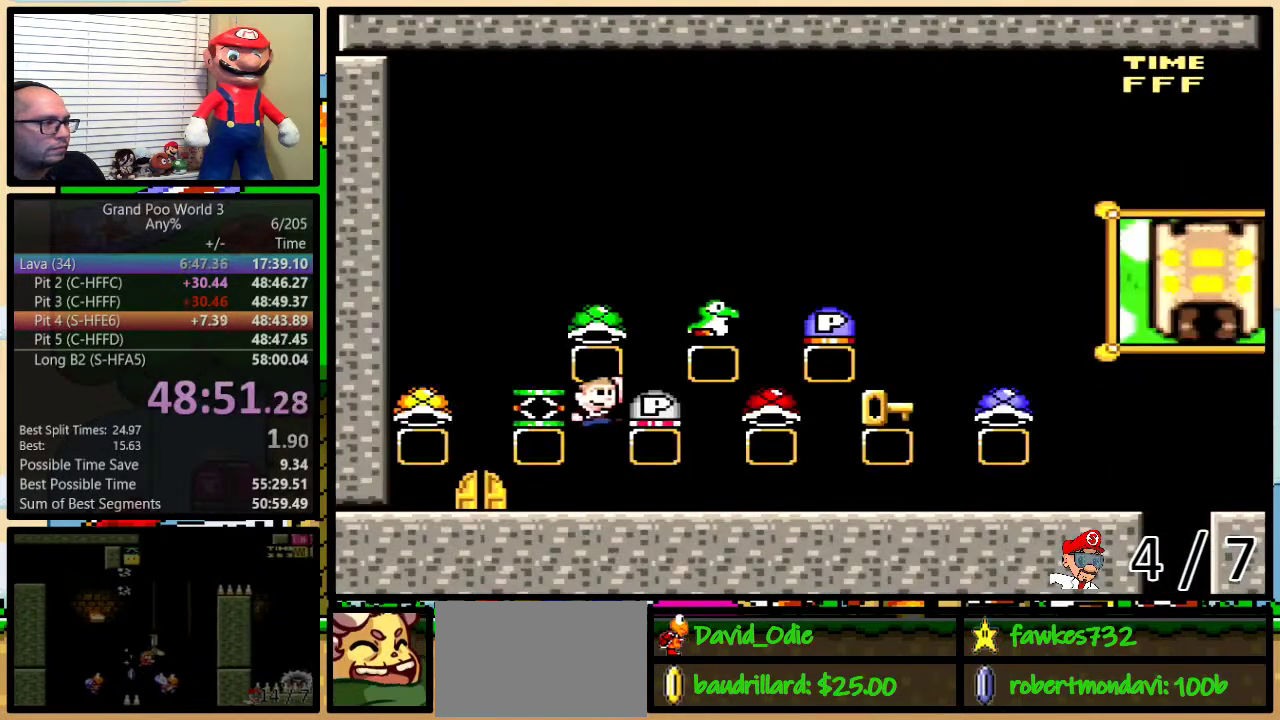
{"buttons": ["B", "Y", "DPAD_DOWN"], "events": [[483, "DPAD_DOWN", "down"], [483, "DPAD_RIGHT", "up"]]}
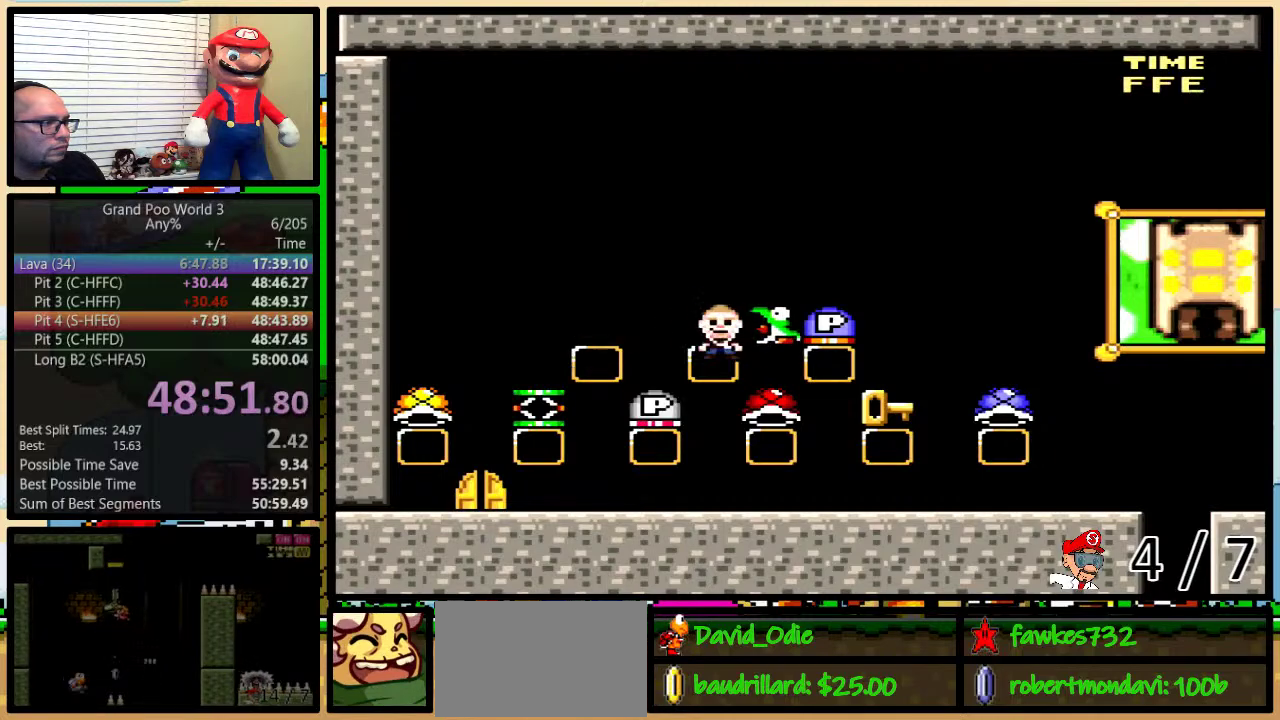
{"buttons": ["B", "Y", "DPAD_LEFT"], "events": [[17, "DPAD_DOWN", "up"], [17, "DPAD_LEFT", "down"], [50, "B", "up"], [350, "B", "down"]]}
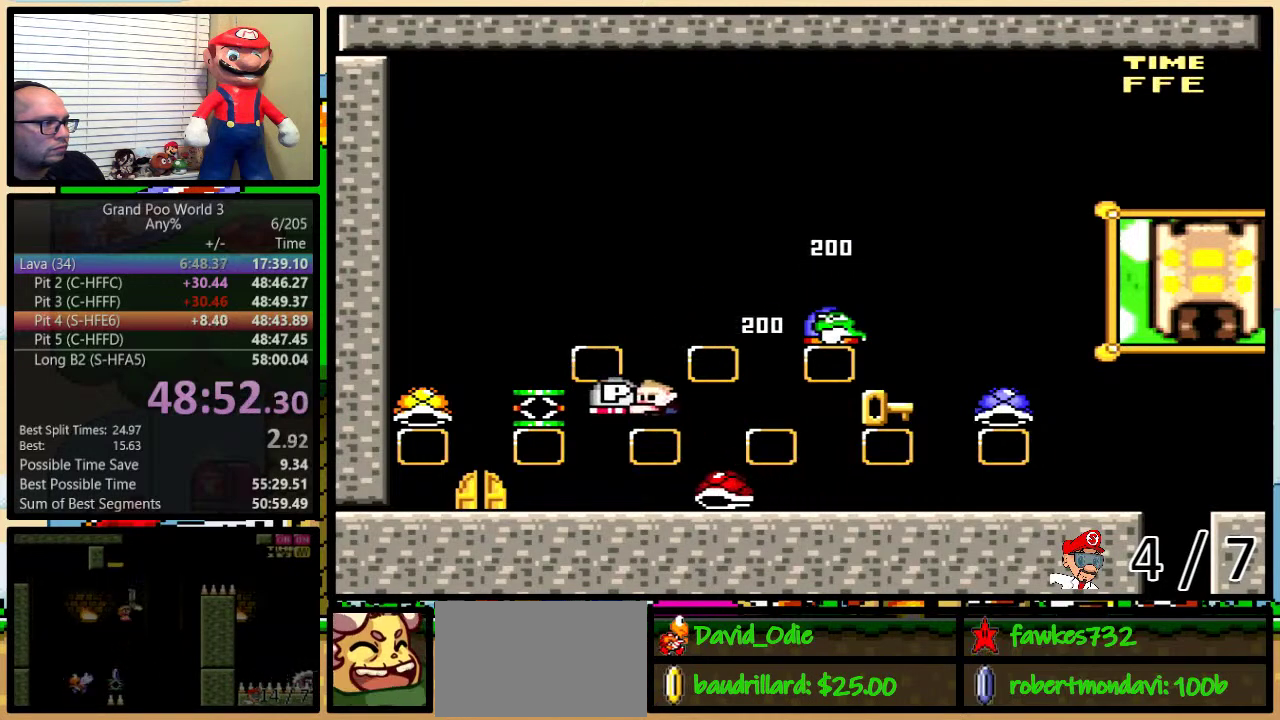
{"buttons": ["B", "Y", "DPAD_RIGHT"], "events": [[17, "B", "up"], [267, "DPAD_LEFT", "up"], [300, "DPAD_RIGHT", "down"], [367, "B", "down"]]}
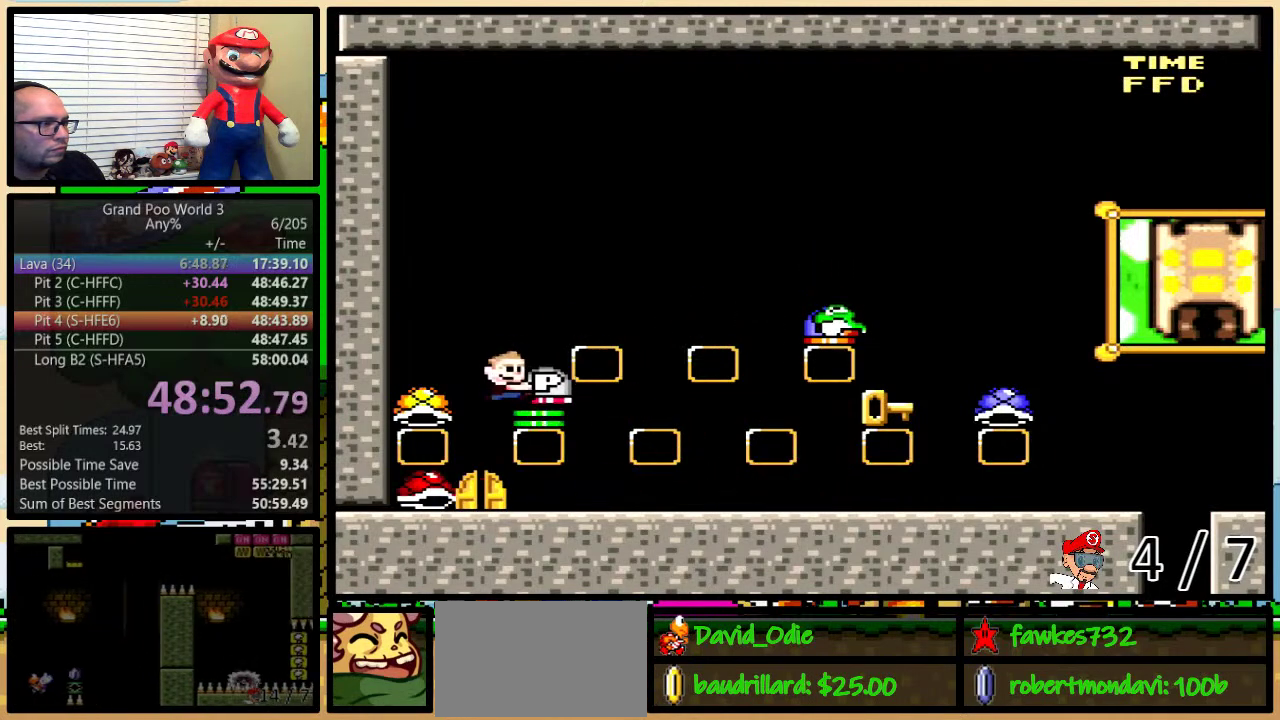
{"buttons": ["B", "Y", "DPAD_LEFT"], "events": [[400, "Y", "up"], [417, "DPAD_RIGHT", "up"], [450, "DPAD_LEFT", "down"], [450, "Y", "down"]]}
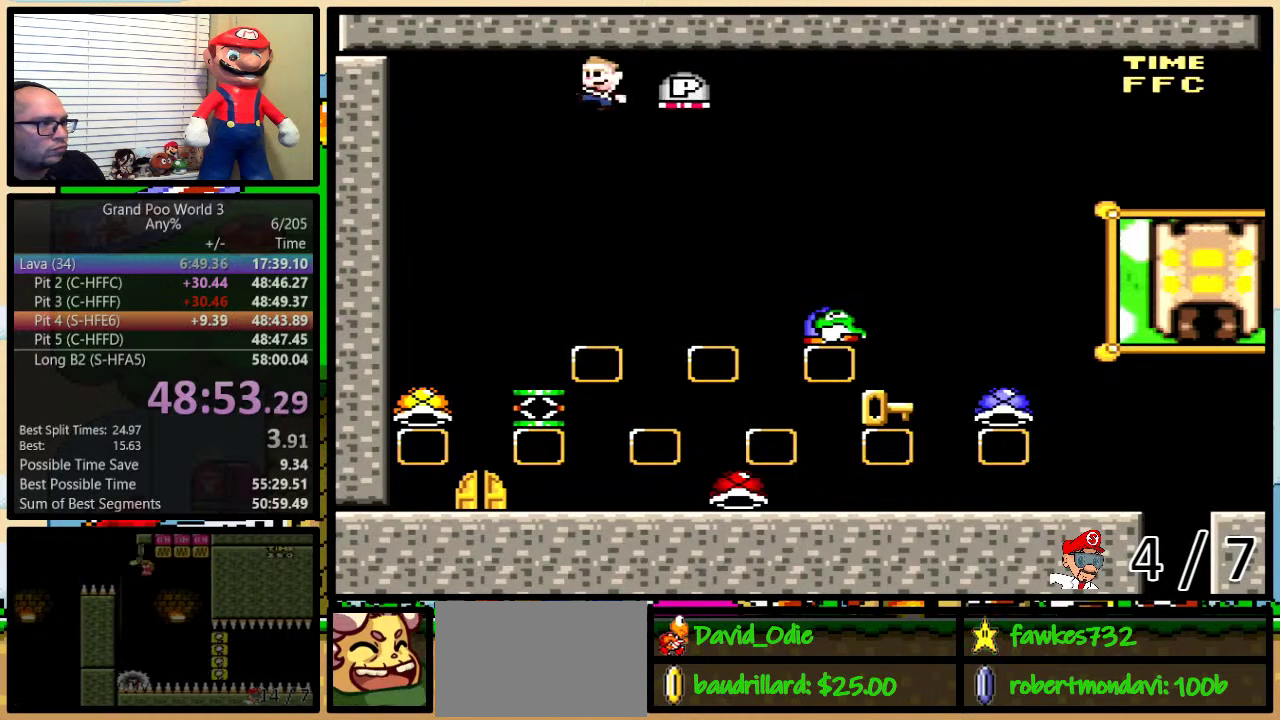
{"buttons": ["DPAD_RIGHT"], "events": [[400, "Y", "up"], [417, "B", "up"], [417, "DPAD_LEFT", "up"], [450, "DPAD_RIGHT", "down"]]}
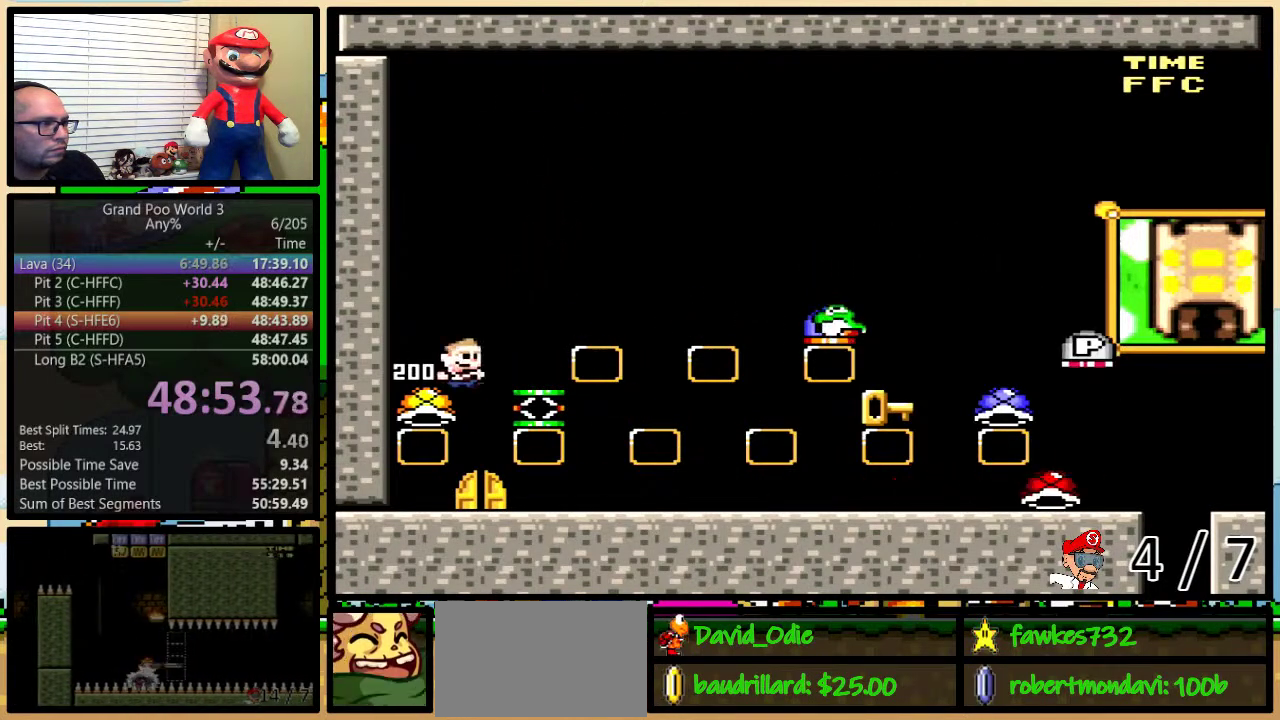
{"buttons": ["Y", "DPAD_RIGHT"], "events": [[83, "Y", "down"], [317, "B", "down"], [367, "B", "up"]]}
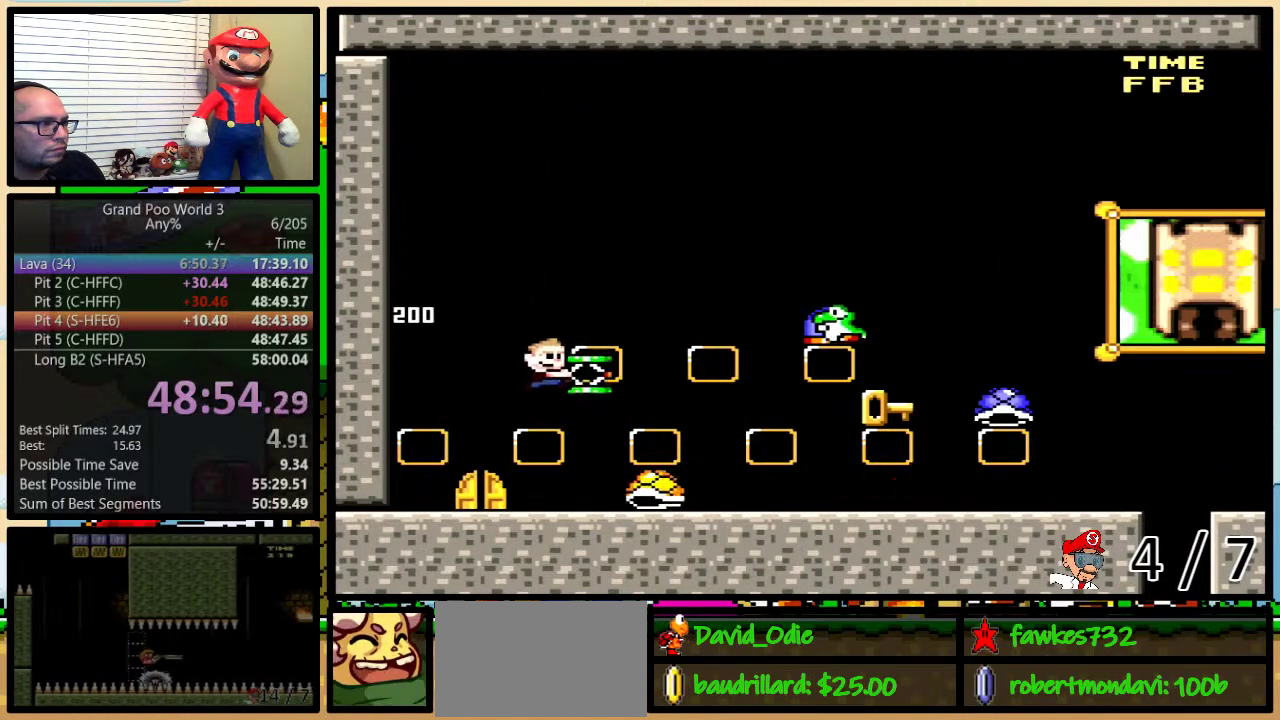
{"buttons": ["Y", "DPAD_RIGHT"], "events": []}
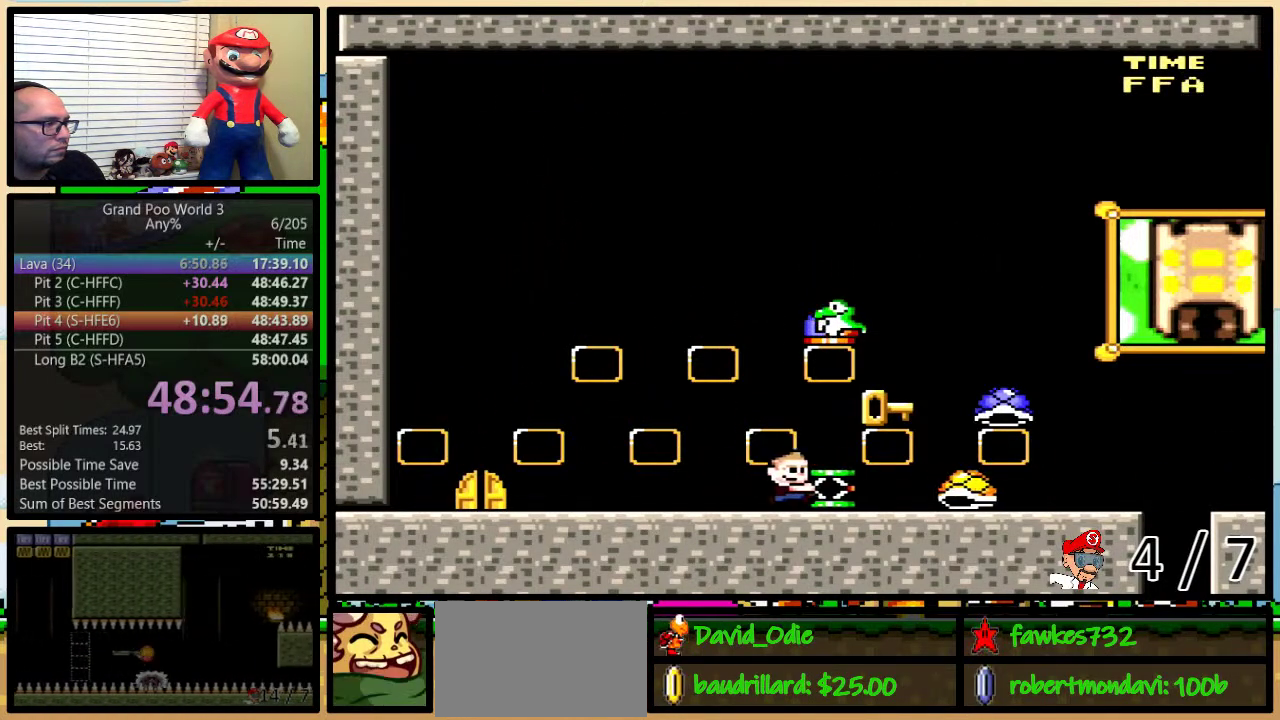
{"buttons": ["DPAD_RIGHT"], "events": [[467, "Y", "up"]]}
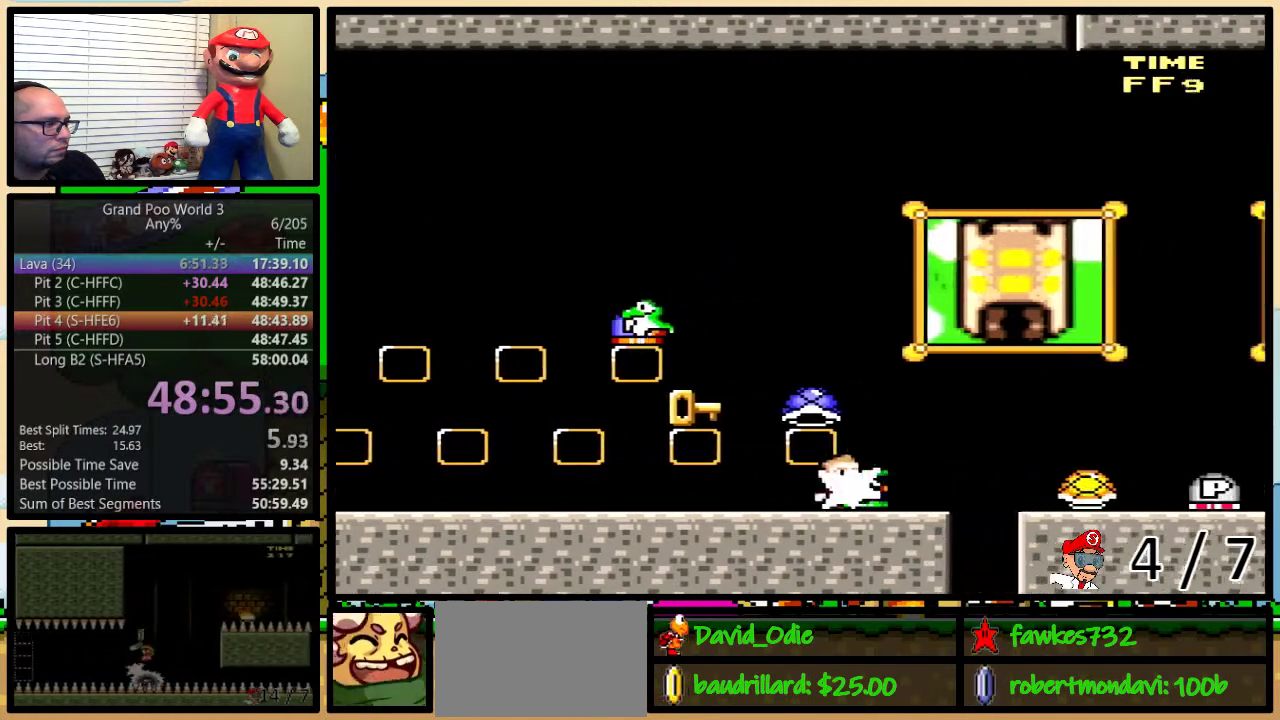
{"buttons": ["Y", "DPAD_RIGHT"], "events": [[33, "B", "down"], [50, "Y", "down"], [117, "B", "up"]]}